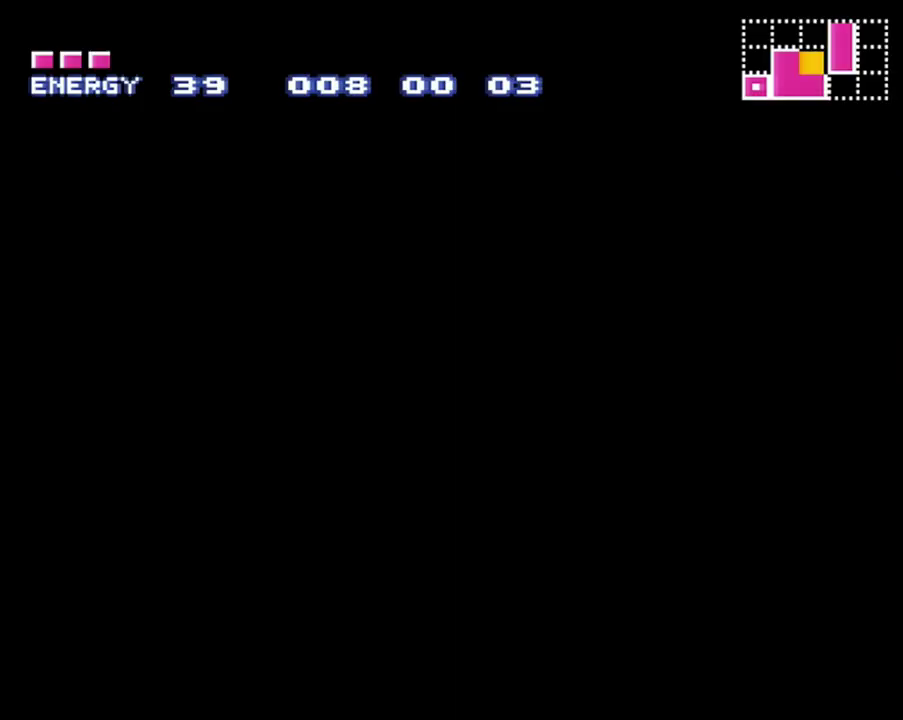
Gameplay with a controller (Nintendo layout); each line is a JSON object with the inputs held at the frame after it. "events" lists button and stick changes between this image and that frame as [ms after this image, input, new state], when the widget could be followed in between. Not read: L3 R3.
{"buttons": ["A", "DPAD_RIGHT"], "events": []}
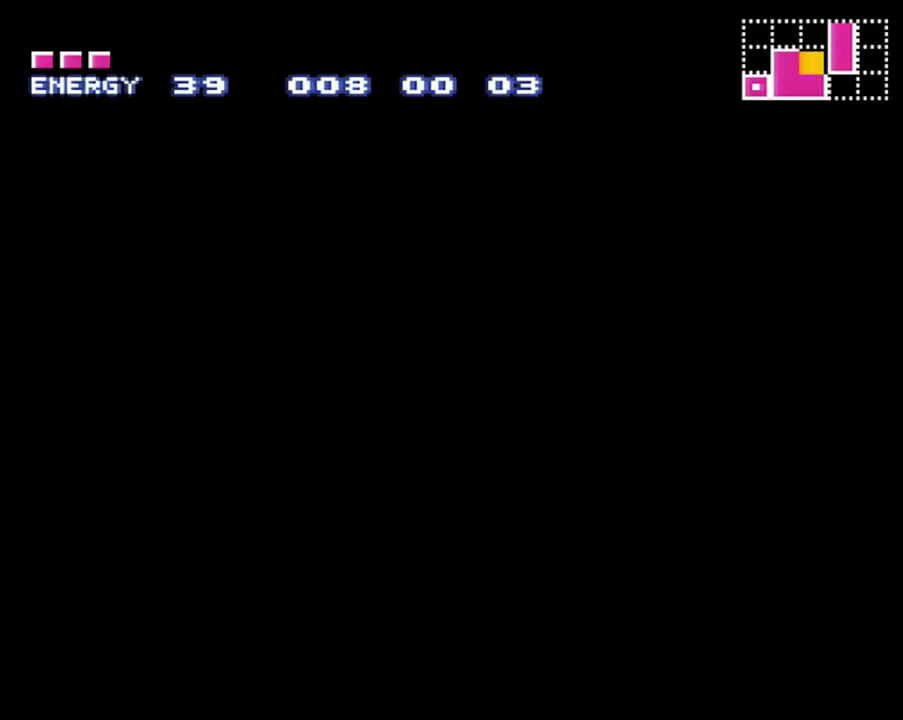
{"buttons": ["A", "DPAD_RIGHT"], "events": []}
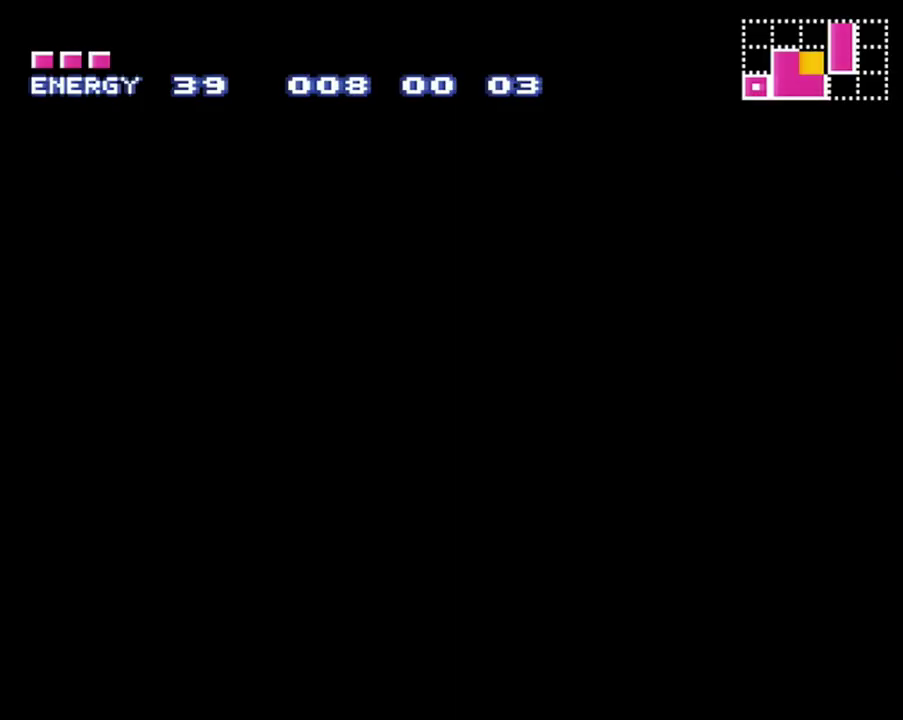
{"buttons": ["A", "DPAD_RIGHT"], "events": []}
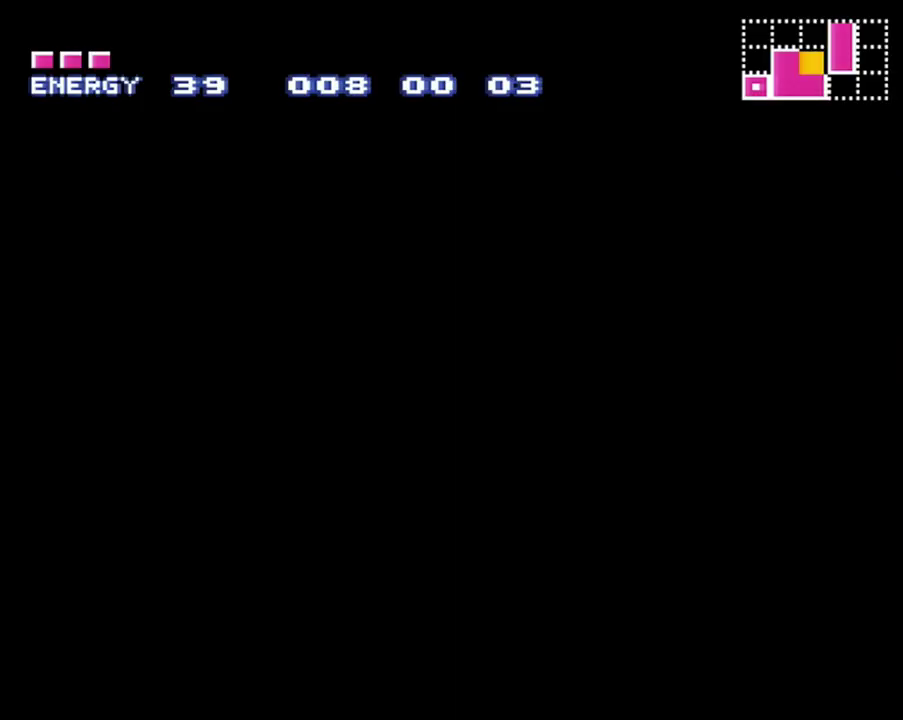
{"buttons": ["A", "DPAD_RIGHT"], "events": []}
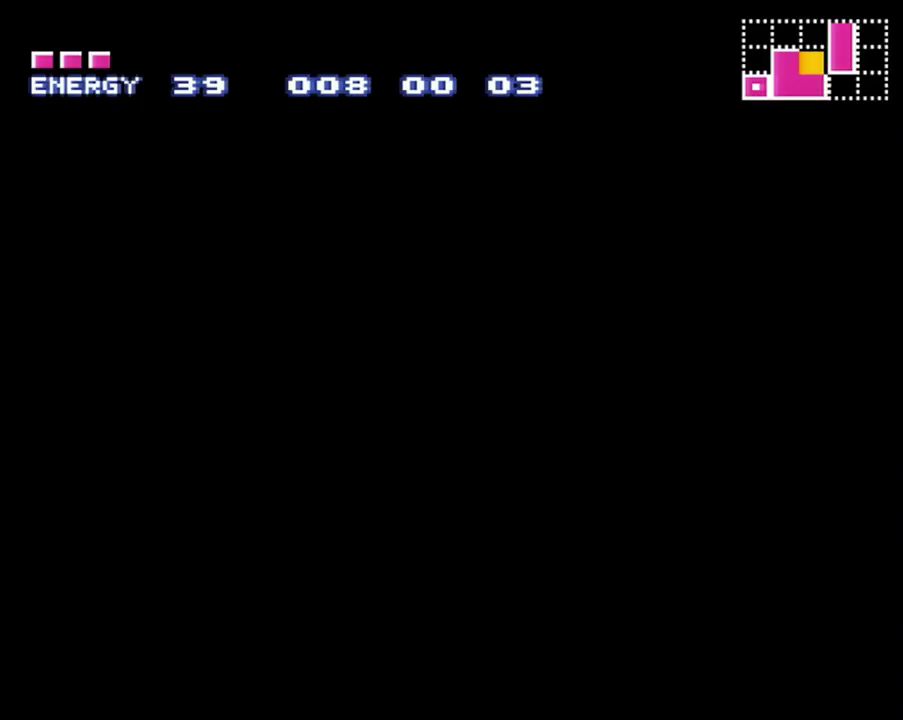
{"buttons": ["A", "DPAD_RIGHT"], "events": []}
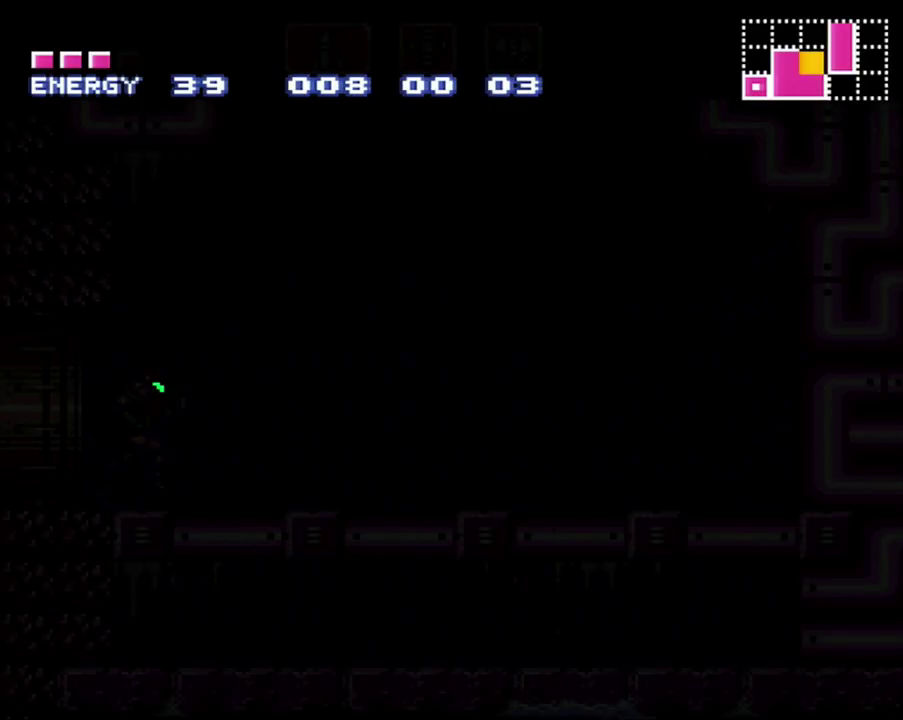
{"buttons": ["A", "DPAD_RIGHT"], "events": []}
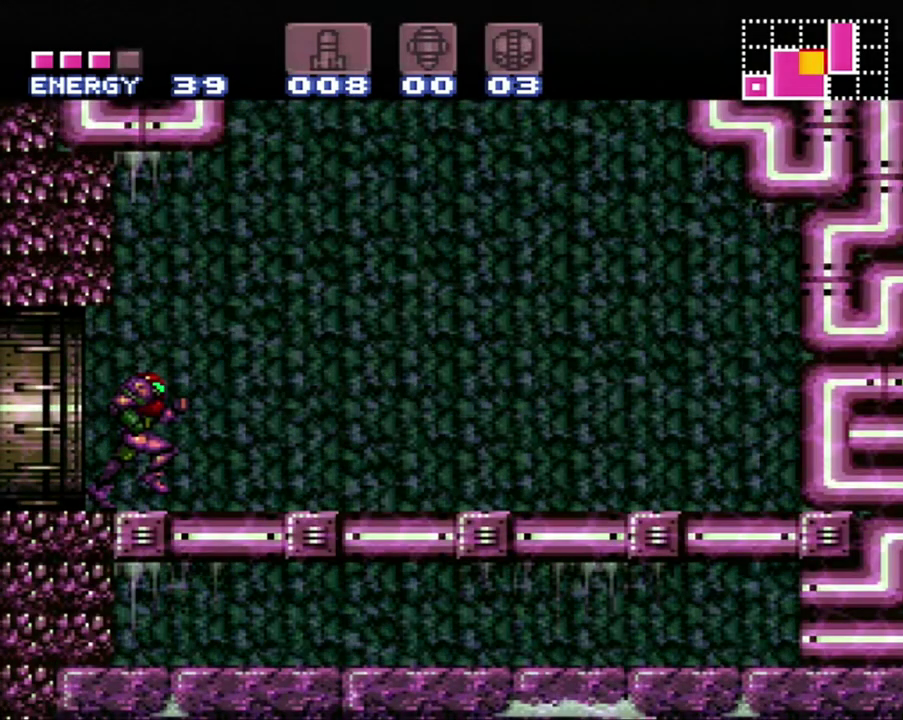
{"buttons": ["A", "B", "DPAD_LEFT"], "events": [[117, "B", "down"], [200, "DPAD_RIGHT", "up"], [267, "DPAD_LEFT", "down"]]}
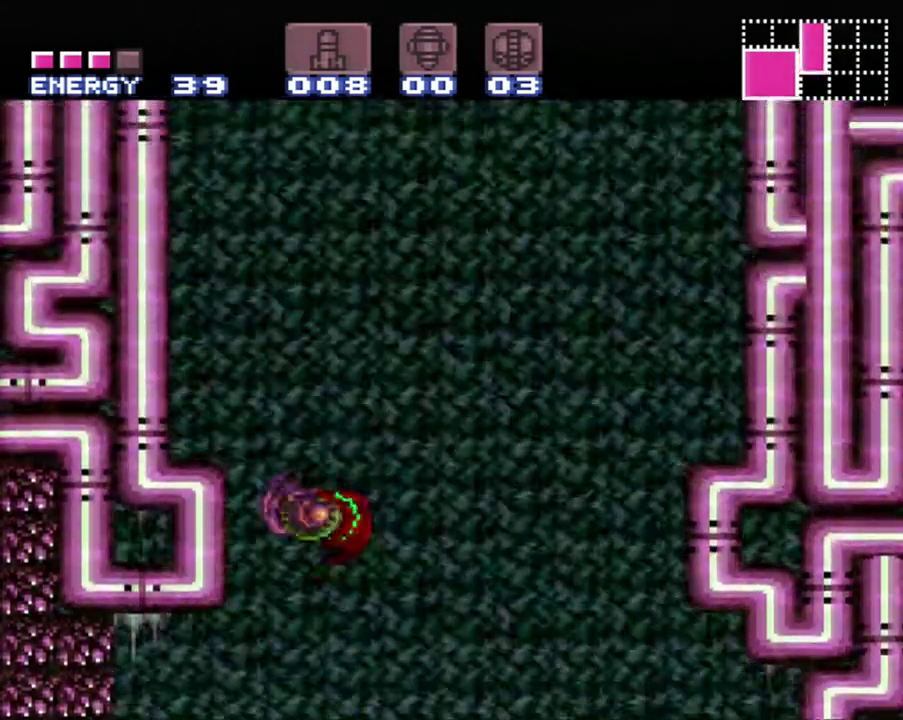
{"buttons": [], "events": [[200, "B", "up"], [267, "A", "up"], [467, "DPAD_LEFT", "up"]]}
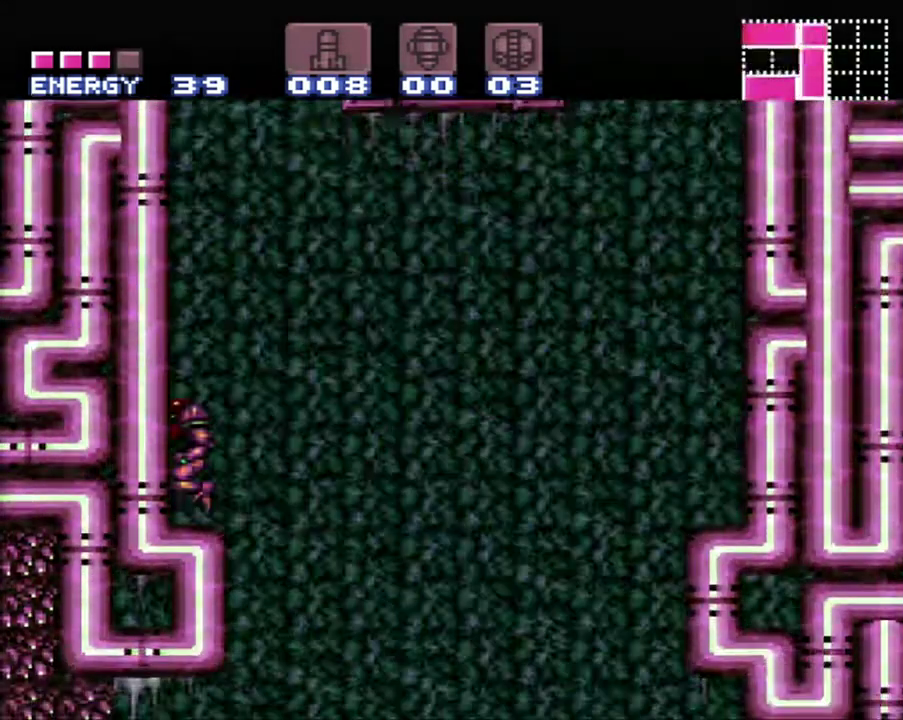
{"buttons": ["B", "DPAD_RIGHT"], "events": [[117, "B", "down"], [117, "DPAD_RIGHT", "down"]]}
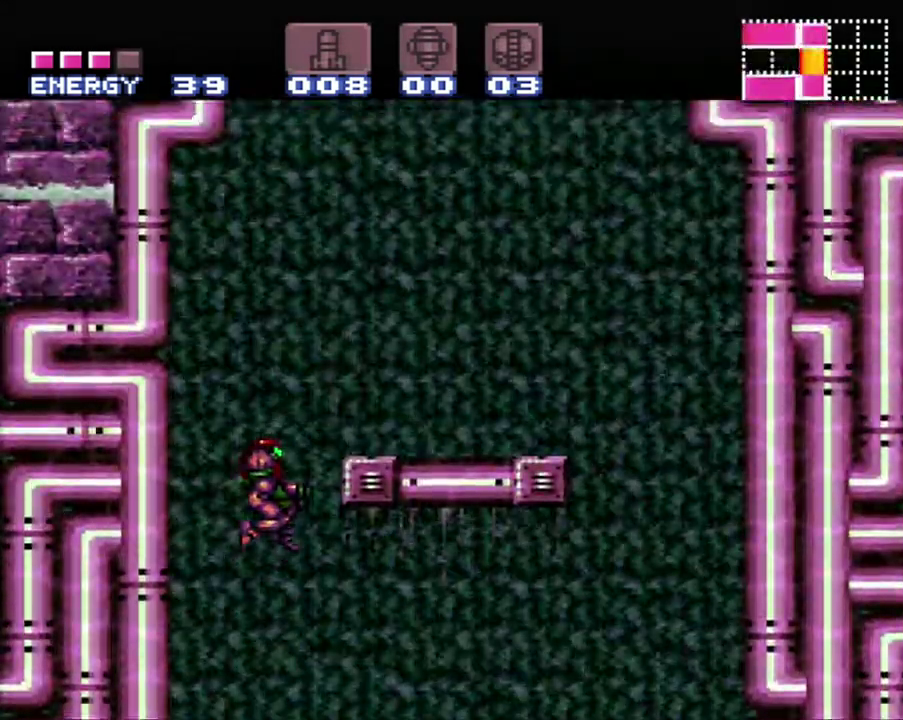
{"buttons": [], "events": [[300, "B", "up"], [433, "DPAD_RIGHT", "up"]]}
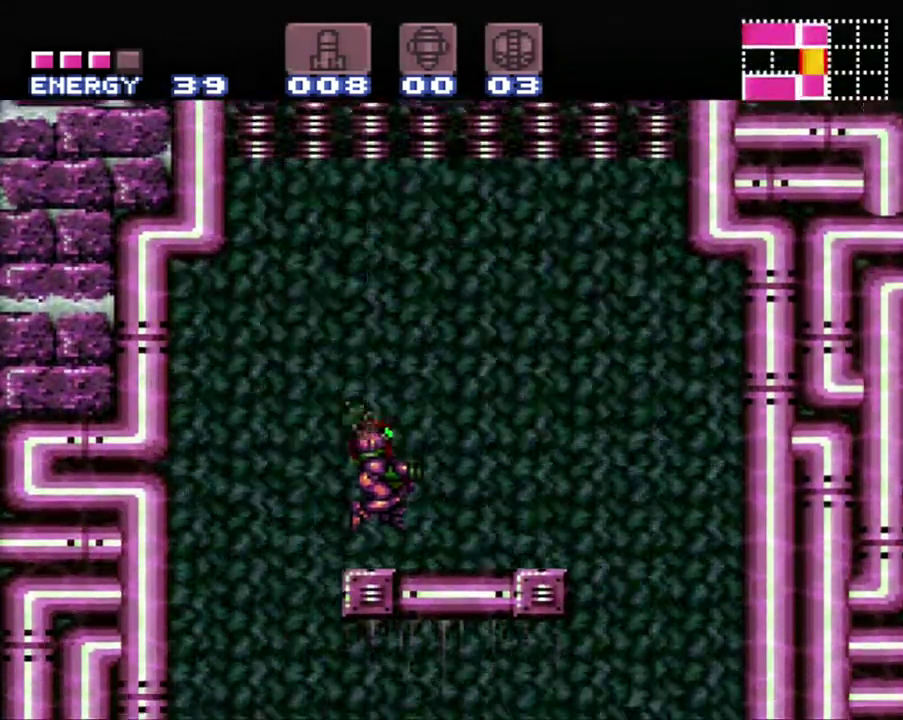
{"buttons": ["B", "DPAD_LEFT"], "events": [[150, "B", "down"], [400, "DPAD_LEFT", "down"]]}
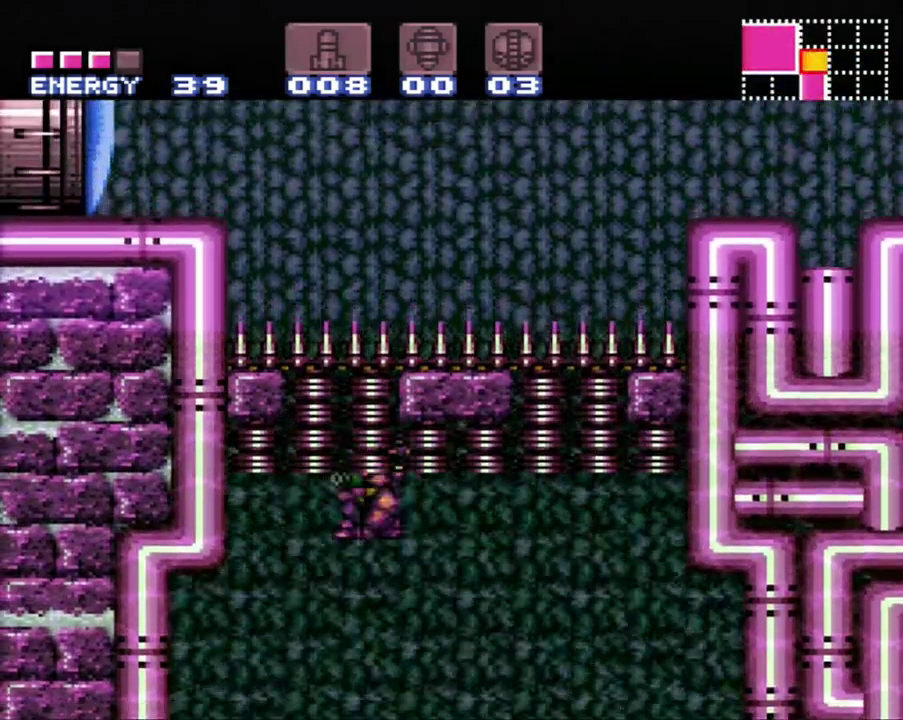
{"buttons": ["DPAD_LEFT"], "events": [[483, "B", "up"]]}
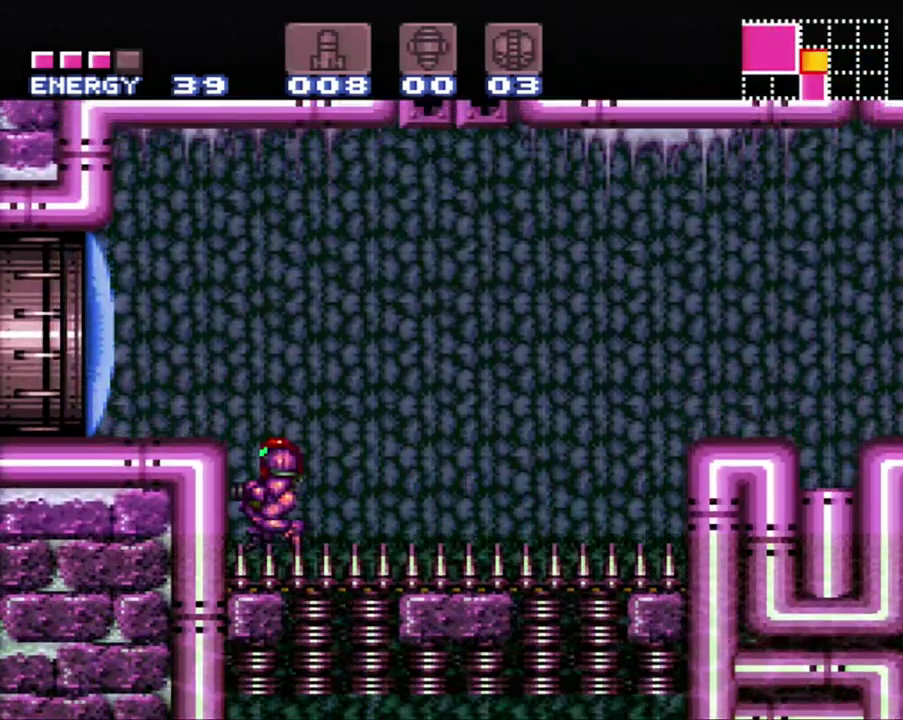
{"buttons": ["B", "Y", "DPAD_LEFT"], "events": [[150, "DPAD_LEFT", "up"], [233, "B", "down"], [367, "Y", "down"], [417, "DPAD_LEFT", "down"]]}
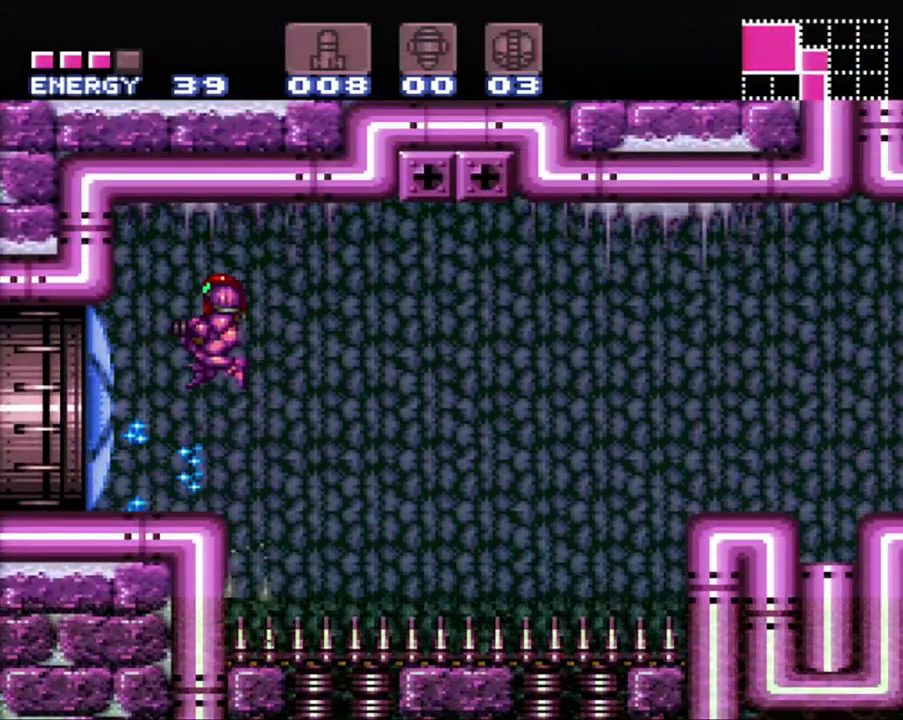
{"buttons": ["A", "DPAD_LEFT"], "events": [[17, "B", "up"], [17, "Y", "up"], [183, "A", "down"]]}
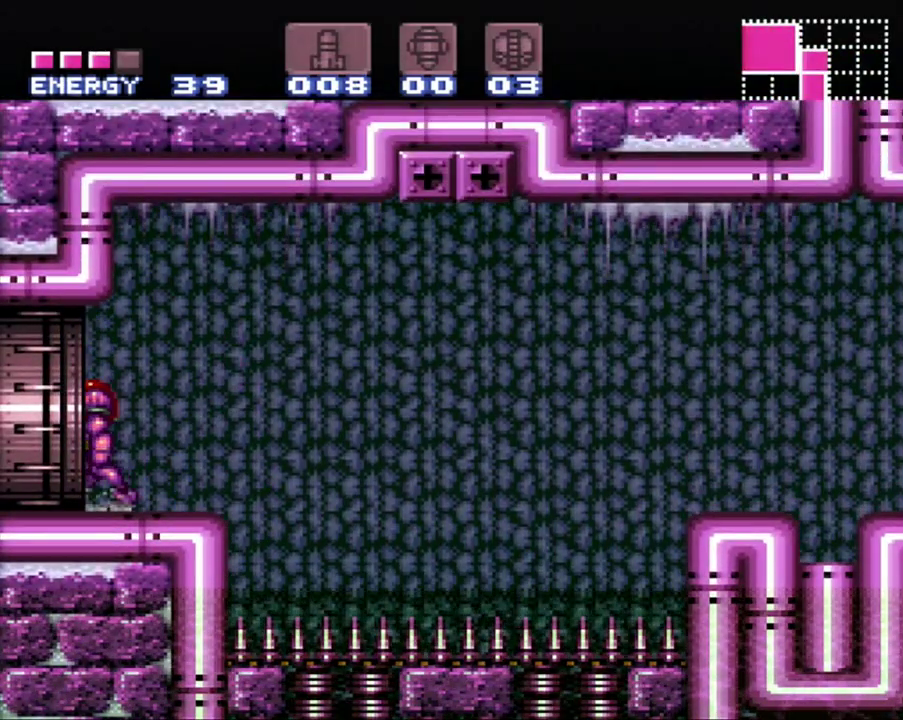
{"buttons": ["A", "DPAD_LEFT"], "events": []}
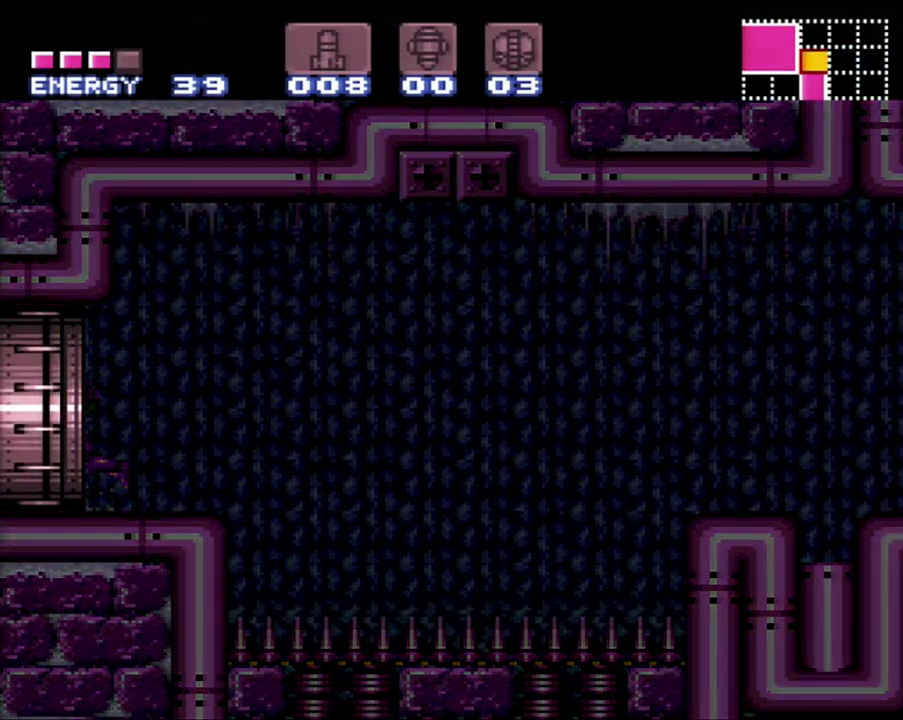
{"buttons": ["A", "DPAD_LEFT"], "events": []}
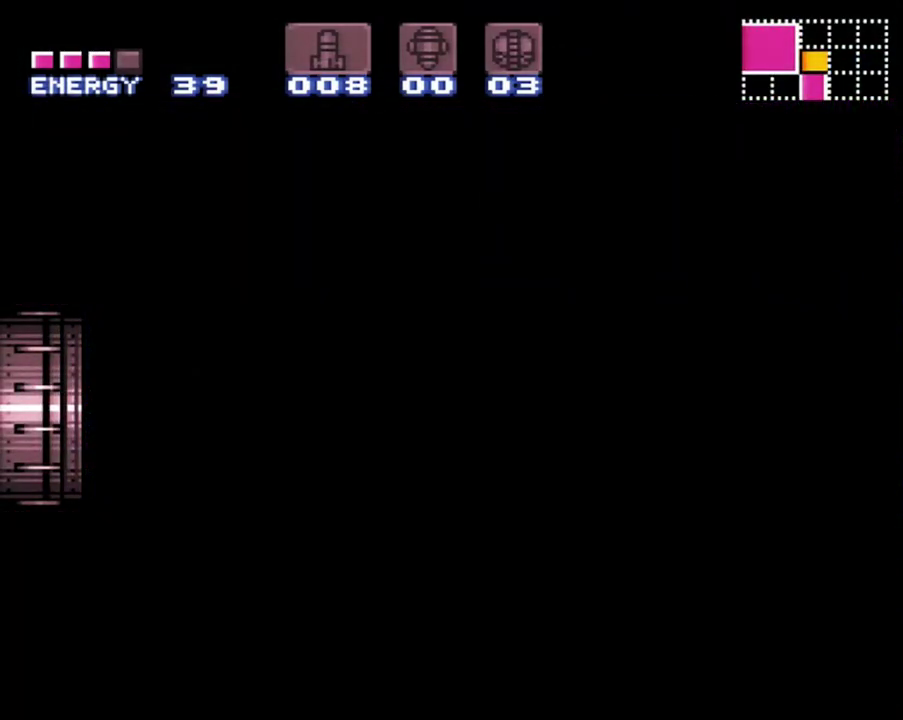
{"buttons": ["A", "DPAD_LEFT"], "events": []}
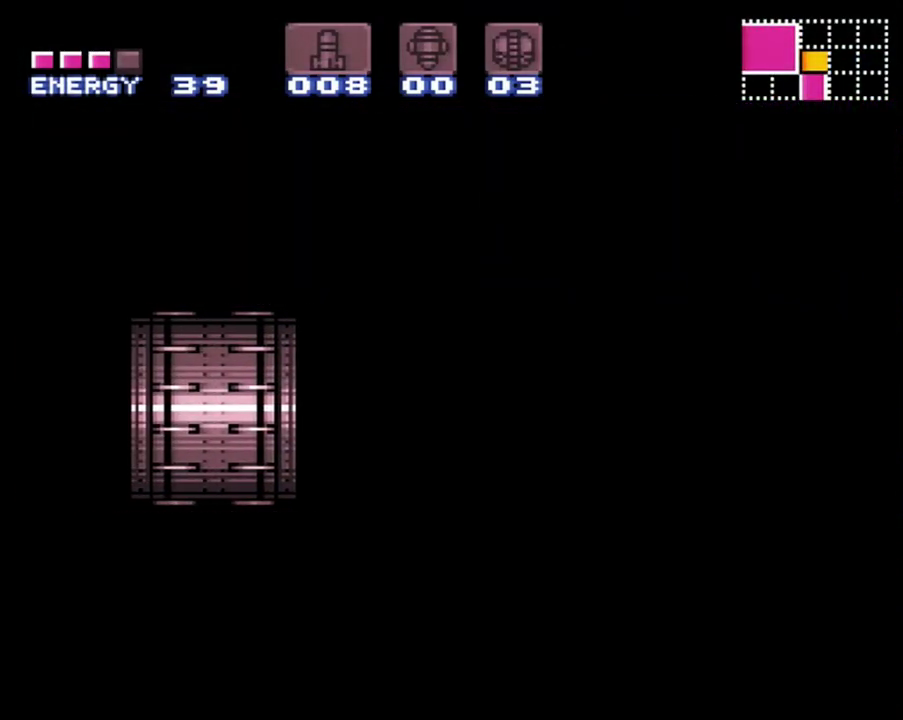
{"buttons": ["A", "DPAD_LEFT"], "events": []}
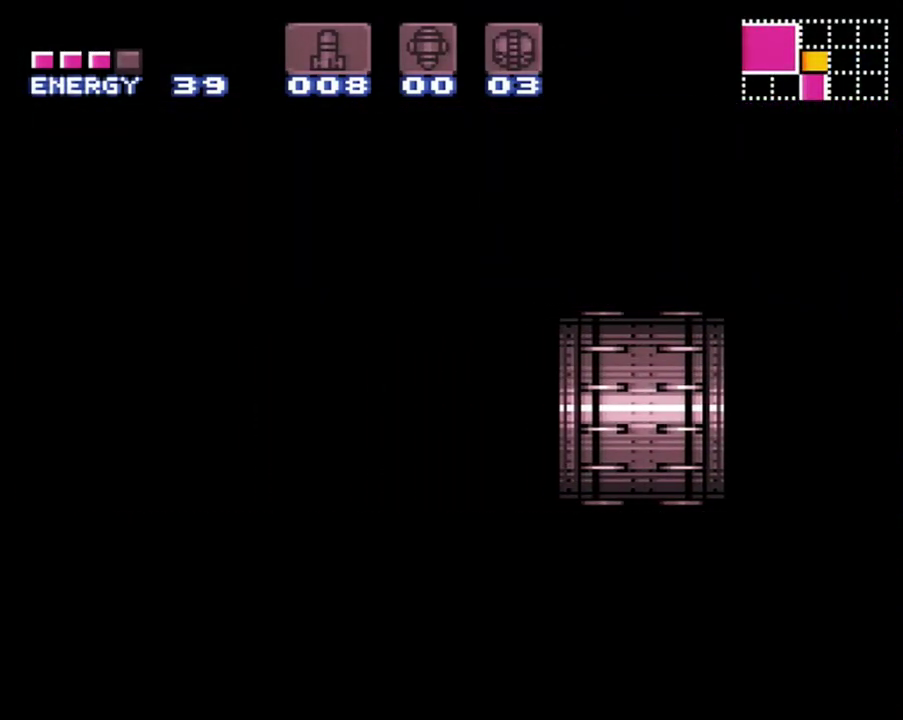
{"buttons": ["A", "DPAD_LEFT"], "events": []}
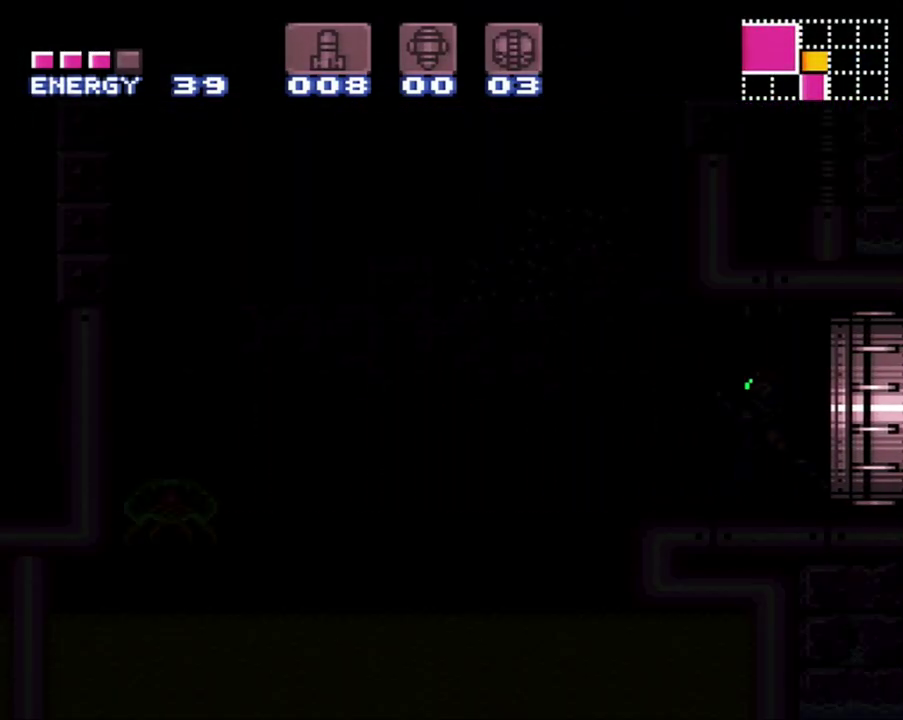
{"buttons": ["A", "DPAD_LEFT"], "events": []}
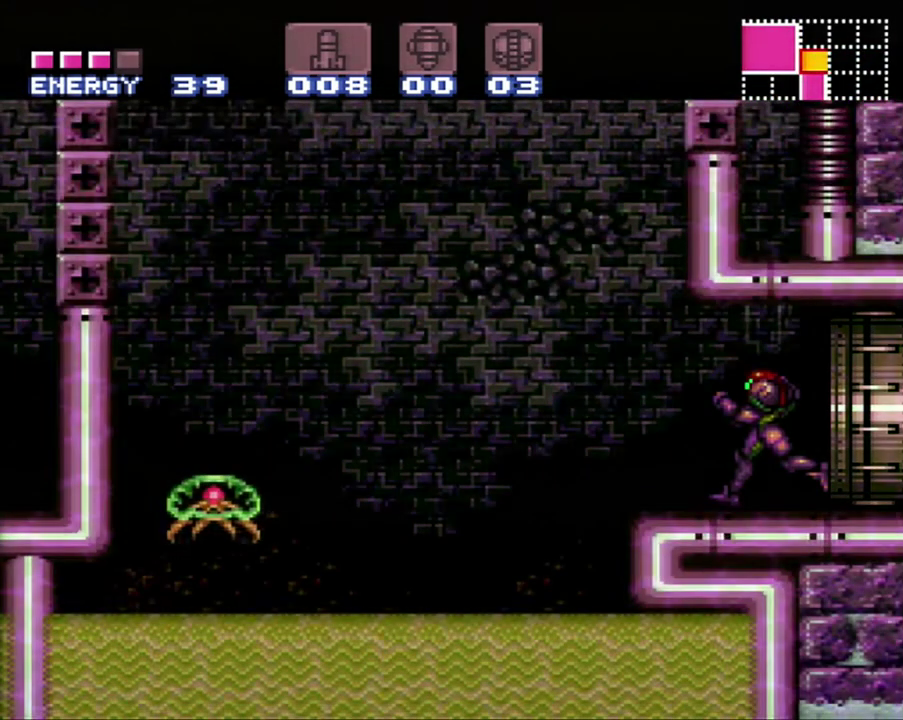
{"buttons": ["A", "DPAD_LEFT"], "events": [[200, "B", "down"], [483, "B", "up"]]}
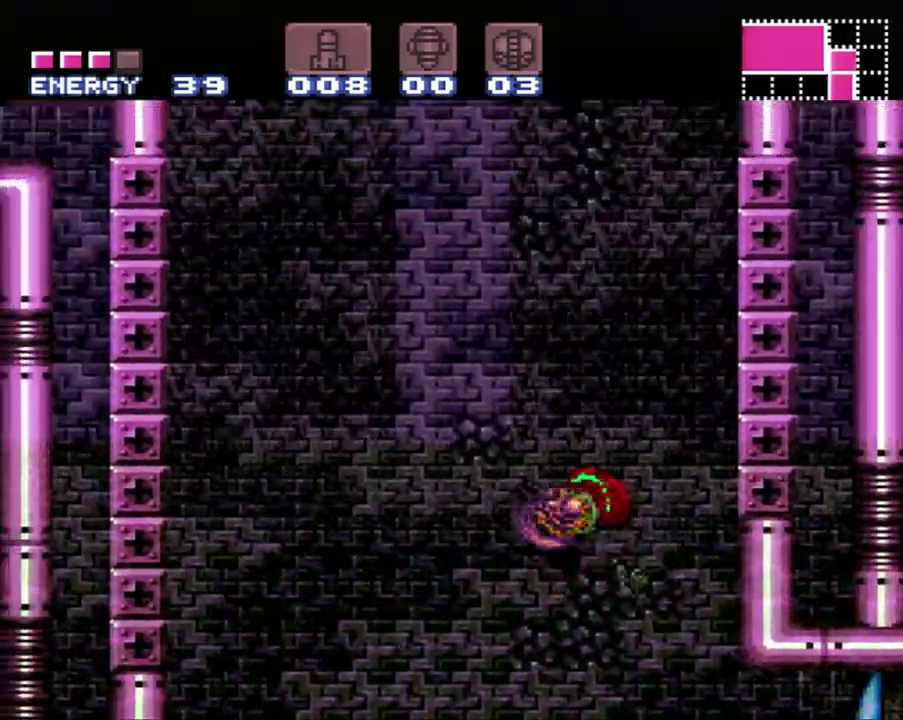
{"buttons": ["B", "DPAD_LEFT"], "events": [[33, "A", "up"], [400, "B", "down"]]}
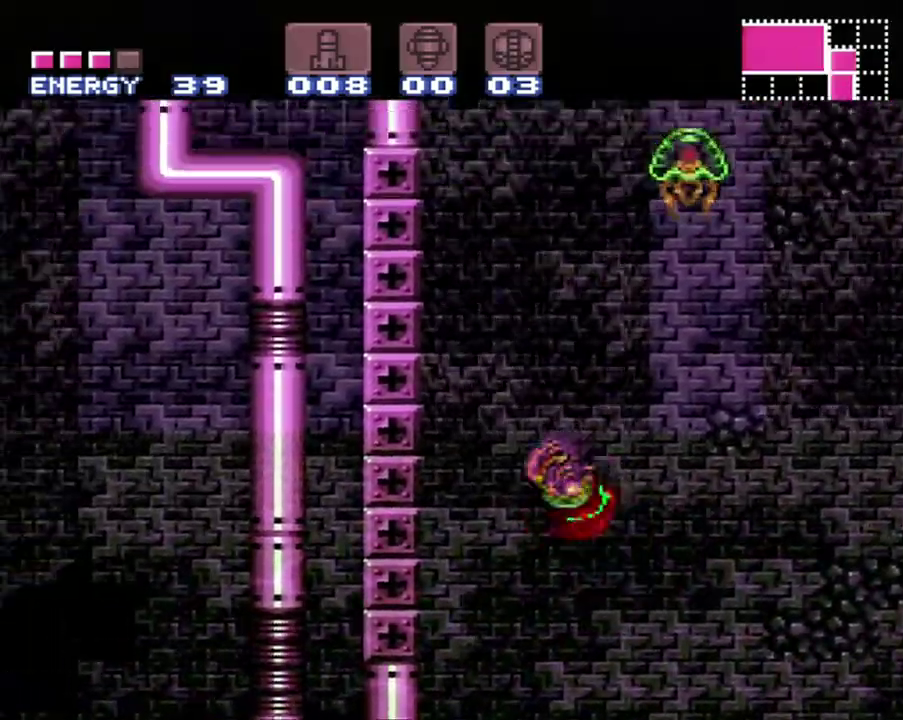
{"buttons": ["B", "DPAD_LEFT"], "events": []}
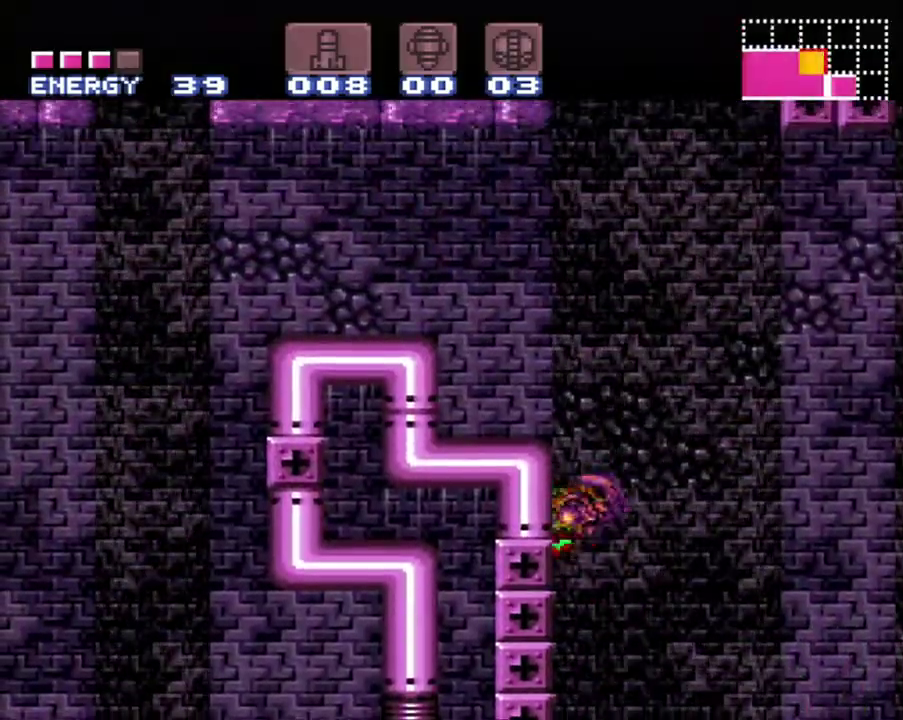
{"buttons": ["DPAD_LEFT"], "events": [[233, "B", "up"]]}
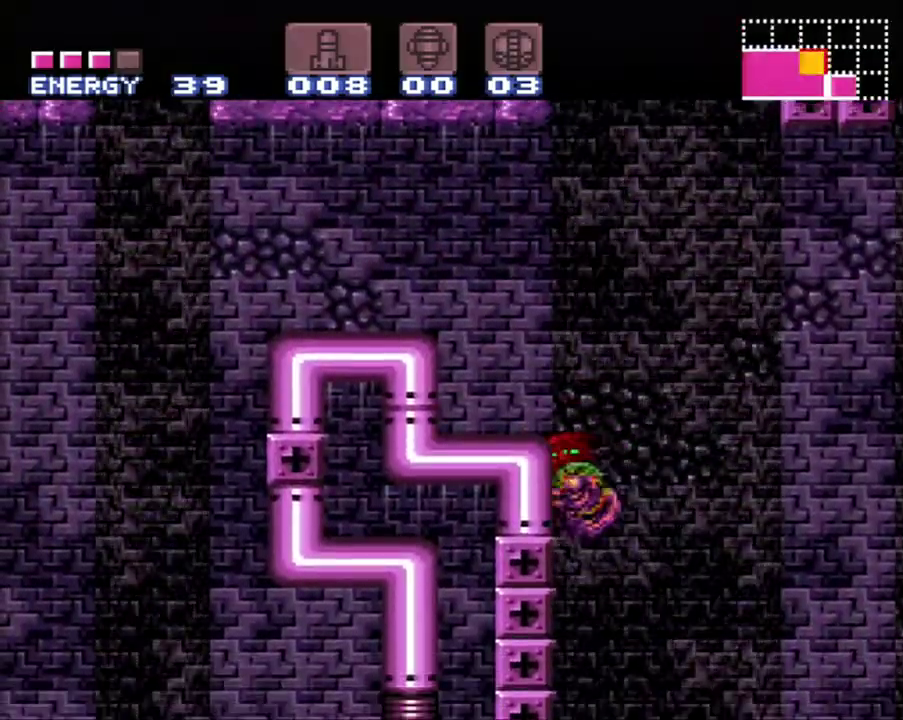
{"buttons": ["B", "DPAD_LEFT"], "events": [[200, "B", "down"]]}
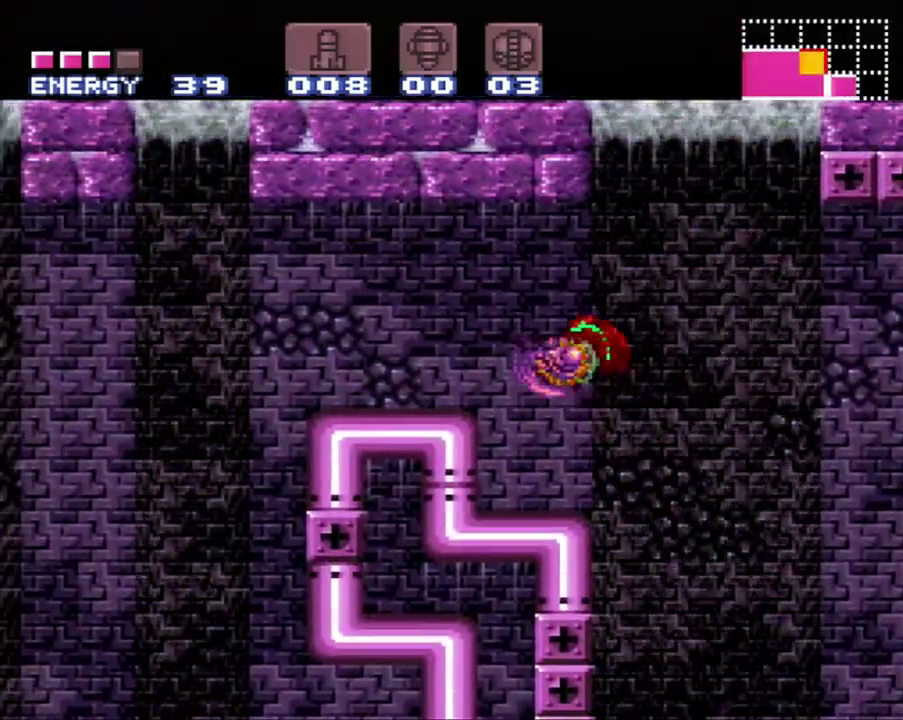
{"buttons": ["A"], "events": [[83, "B", "up"], [233, "DPAD_LEFT", "up"], [367, "A", "down"]]}
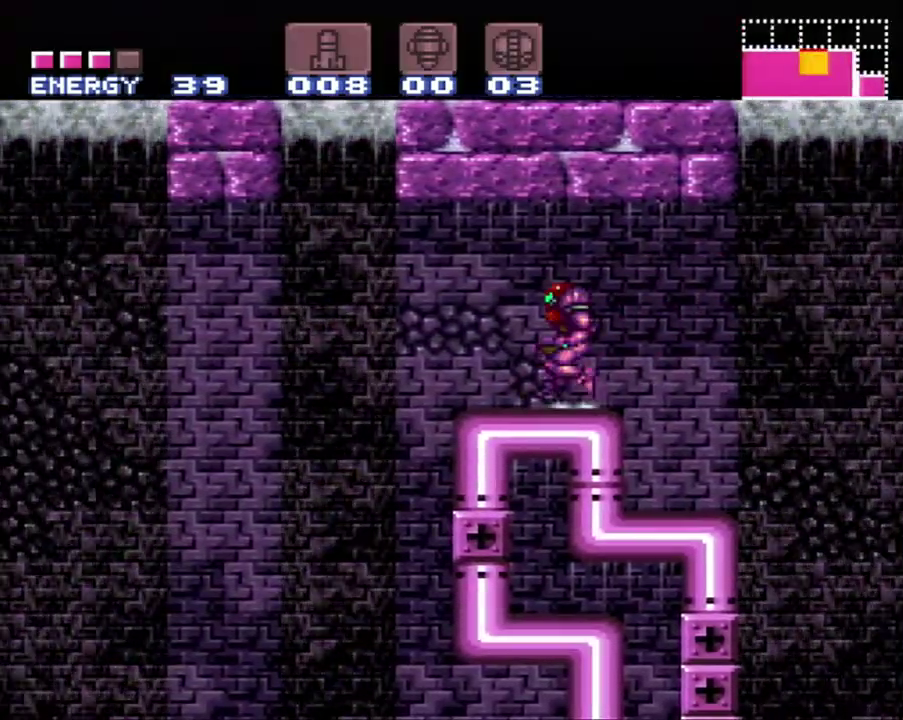
{"buttons": ["DPAD_LEFT"], "events": [[83, "DPAD_LEFT", "down"], [300, "B", "down"], [450, "B", "up"], [483, "A", "up"]]}
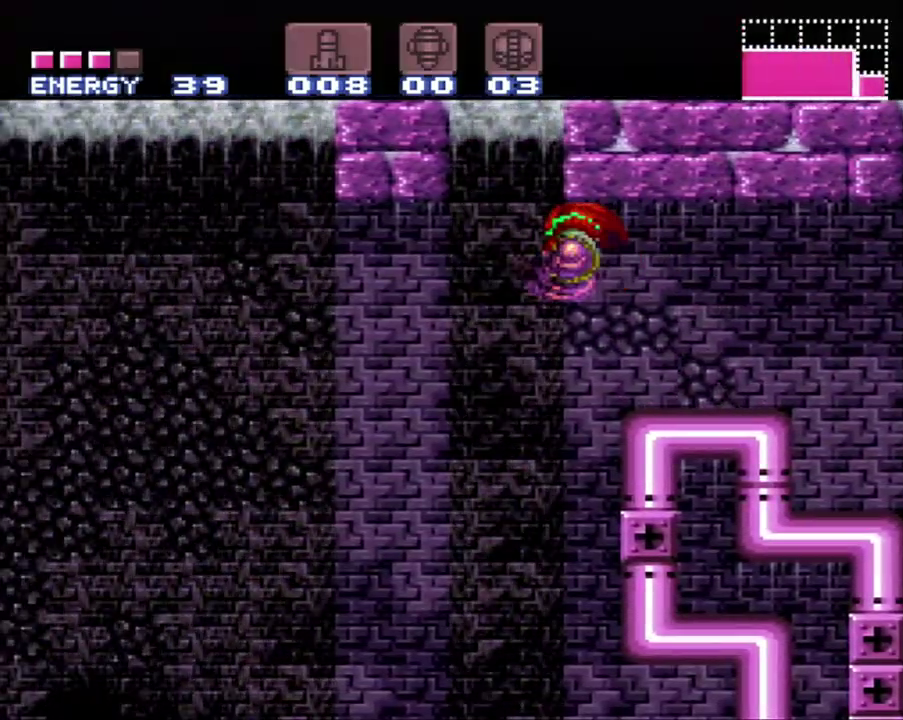
{"buttons": ["DPAD_LEFT"], "events": [[400, "B", "down"], [483, "B", "up"]]}
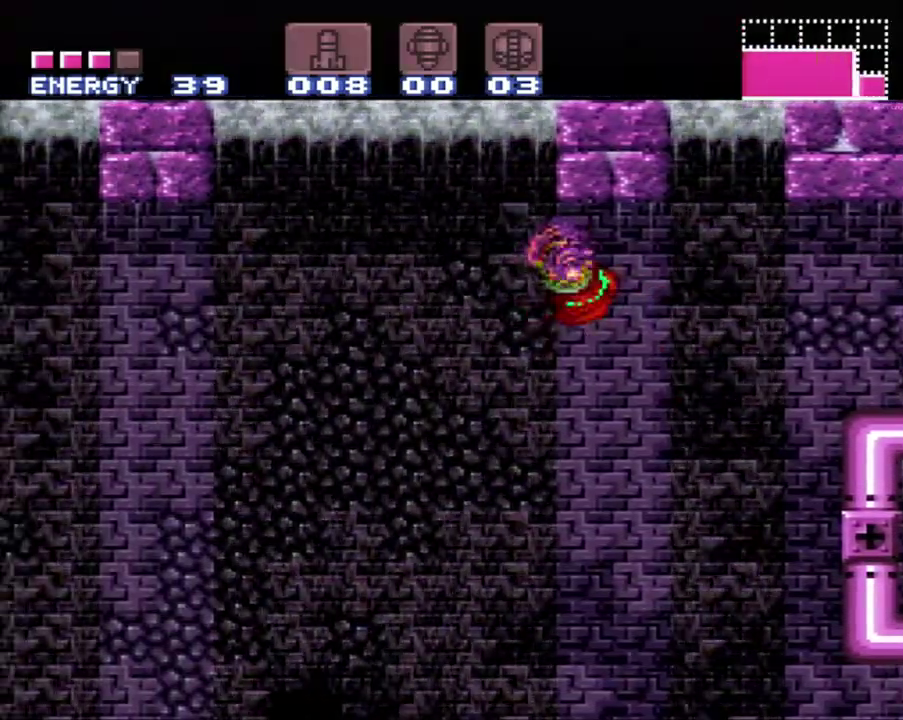
{"buttons": ["DPAD_LEFT"], "events": []}
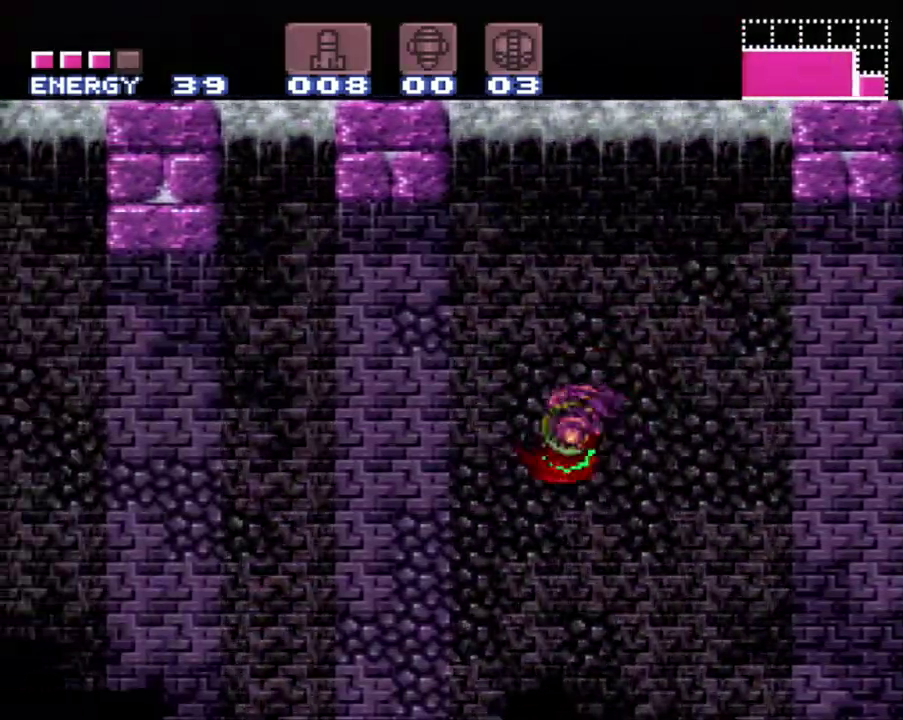
{"buttons": ["DPAD_LEFT"], "events": [[33, "B", "down"], [83, "B", "up"]]}
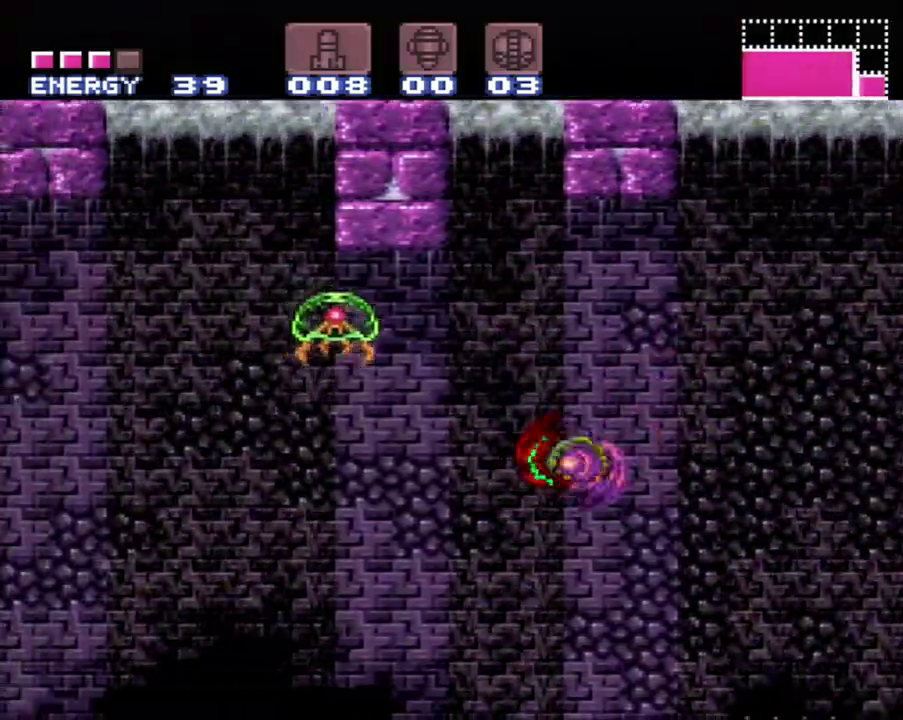
{"buttons": ["DPAD_LEFT"], "events": [[67, "B", "down"], [150, "B", "up"]]}